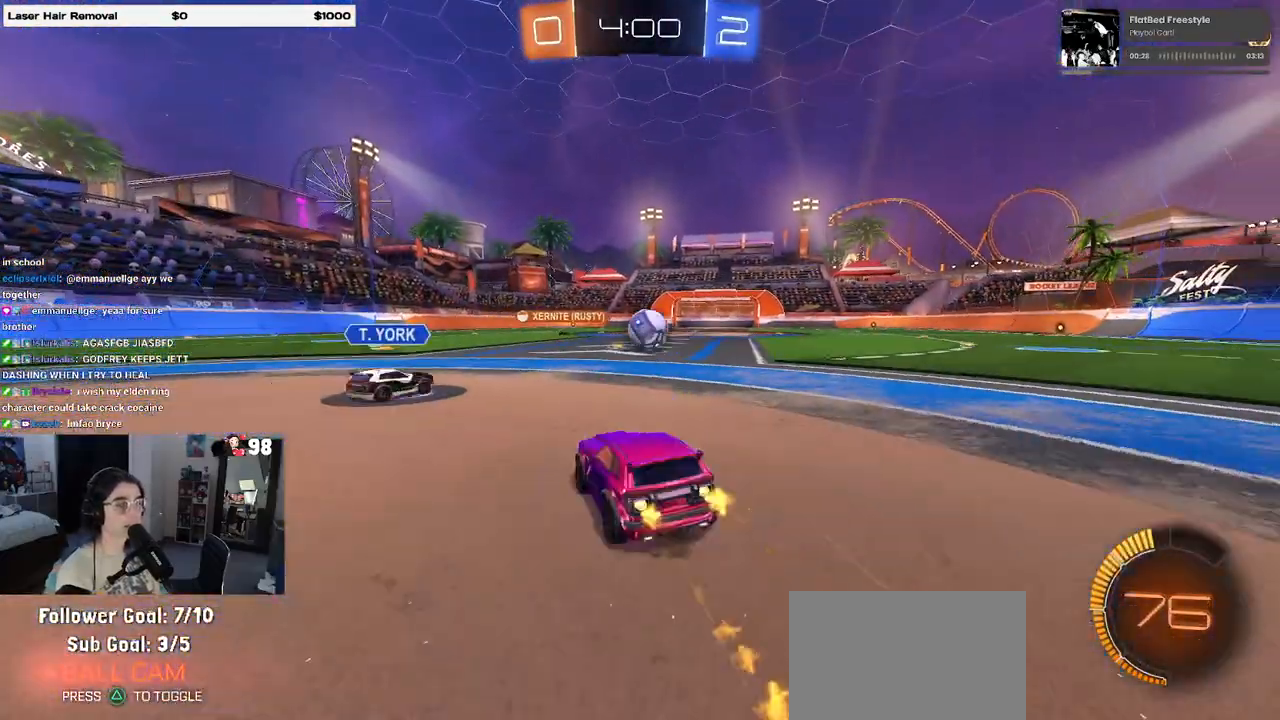
Gameplay with a controller (PlayStation layout); each line is a JSON object with the inputs held at the frame after it. "events" lists button and stick changes between this image and that frame as [ms after this image, input, new state], when the widget could be followed in between.
{"buttons": ["R1", "R2"], "left_stick": "center", "right_stick": "center", "events": [[33, "CROSS", "up"], [150, "left_stick", "left"], [417, "left_stick", "center"]]}
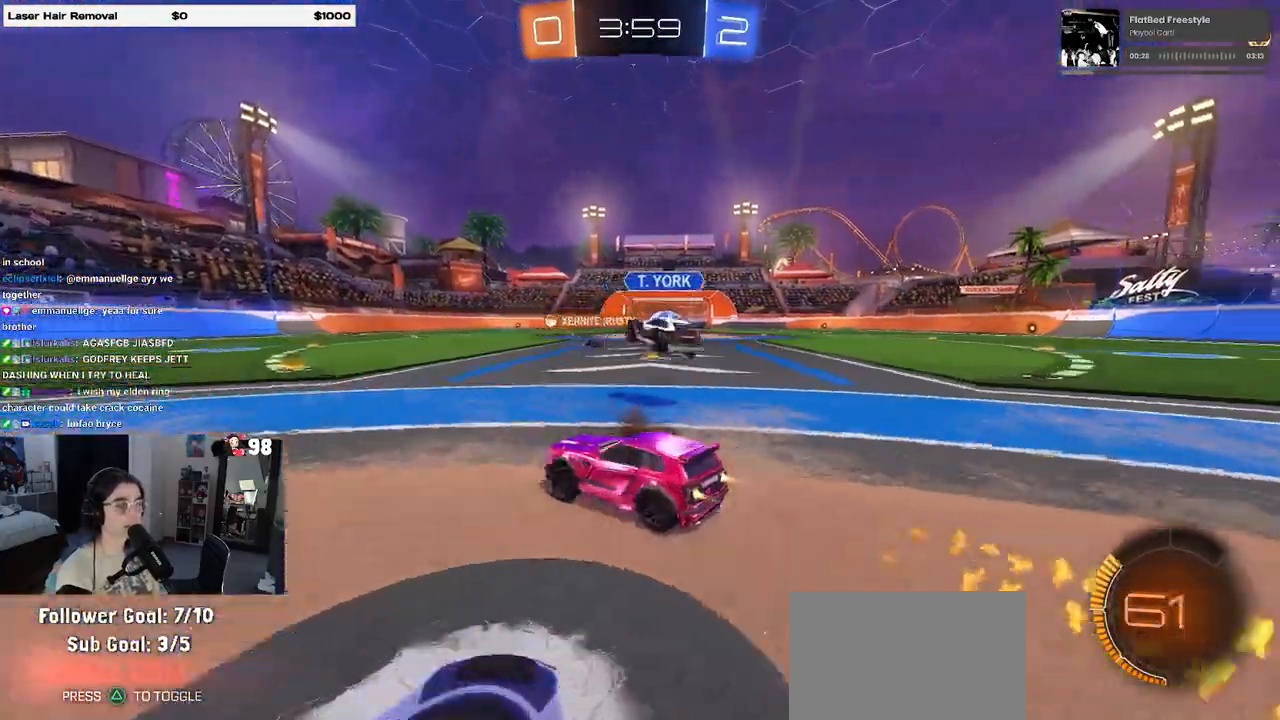
{"buttons": ["R1", "R2"], "left_stick": "center", "right_stick": "center", "events": [[117, "left_stick", "right"], [267, "left_stick", "center"]]}
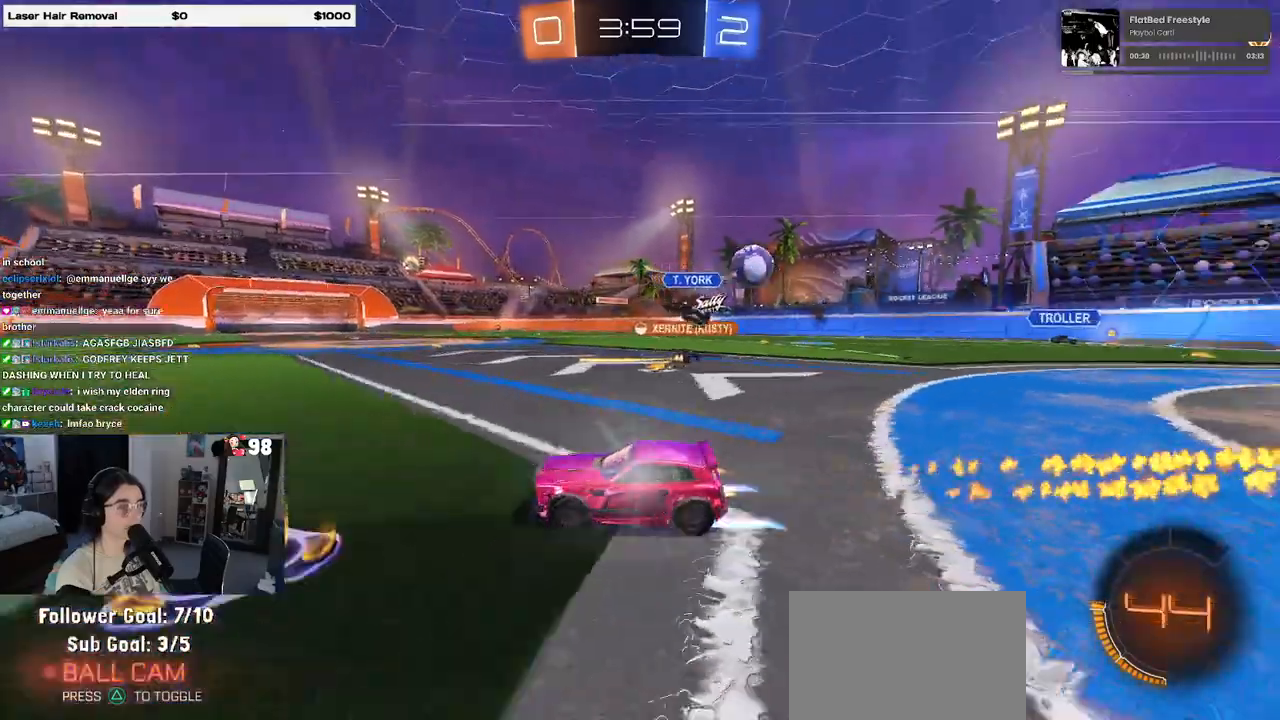
{"buttons": ["R2"], "left_stick": "right", "right_stick": "center", "events": [[83, "left_stick", "right"], [217, "R1", "up"]]}
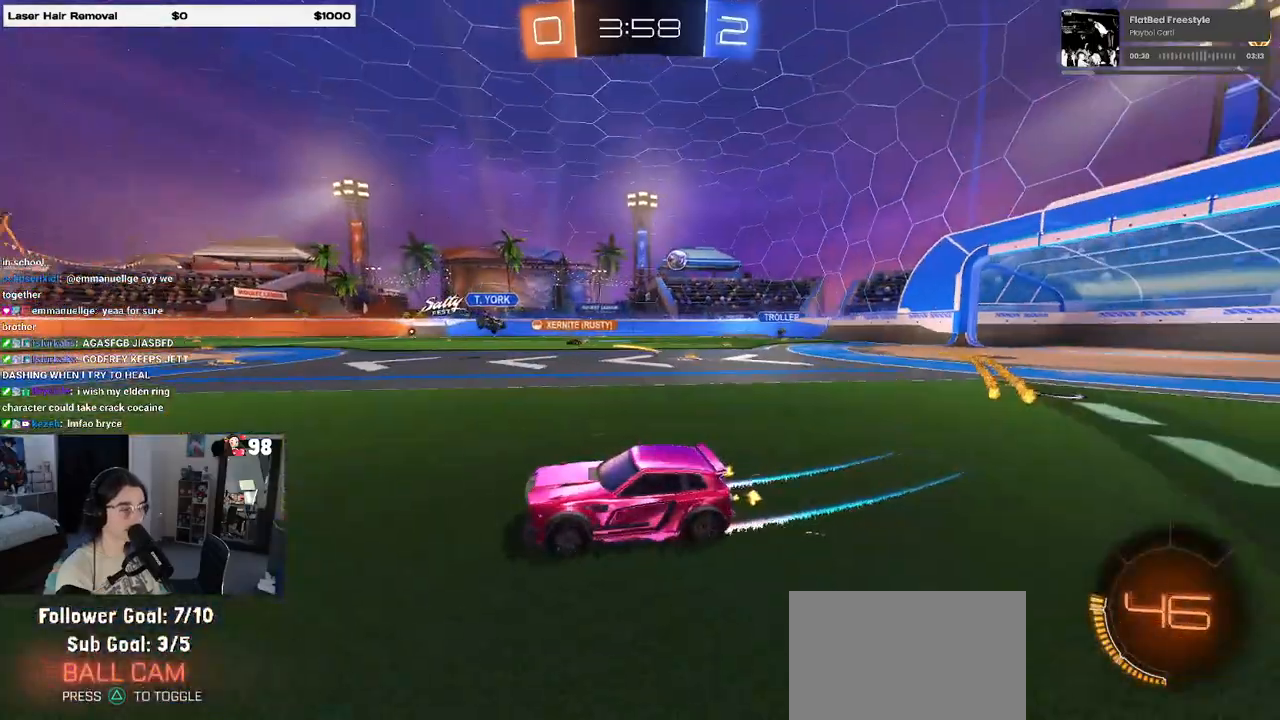
{"buttons": ["R1", "R2"], "left_stick": "right", "right_stick": "center", "events": [[333, "R1", "down"]]}
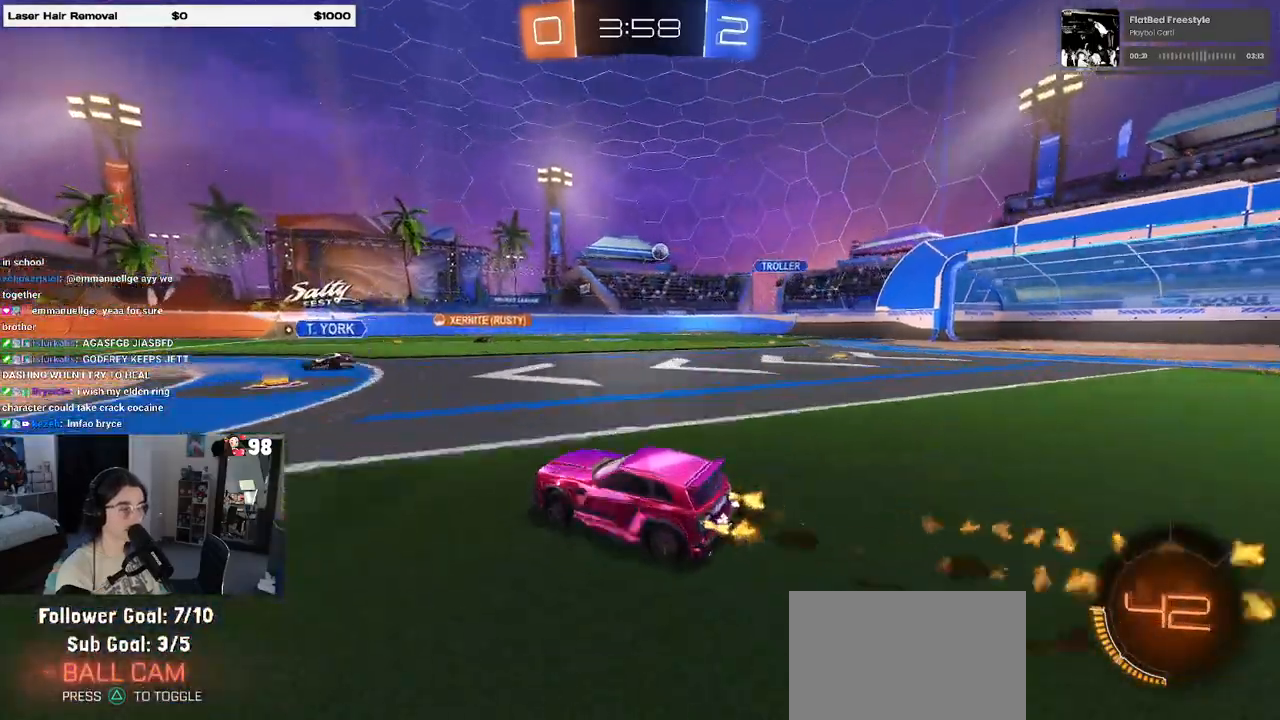
{"buttons": ["R2"], "left_stick": "center", "right_stick": "center", "events": [[150, "left_stick", "center"], [217, "R1", "up"]]}
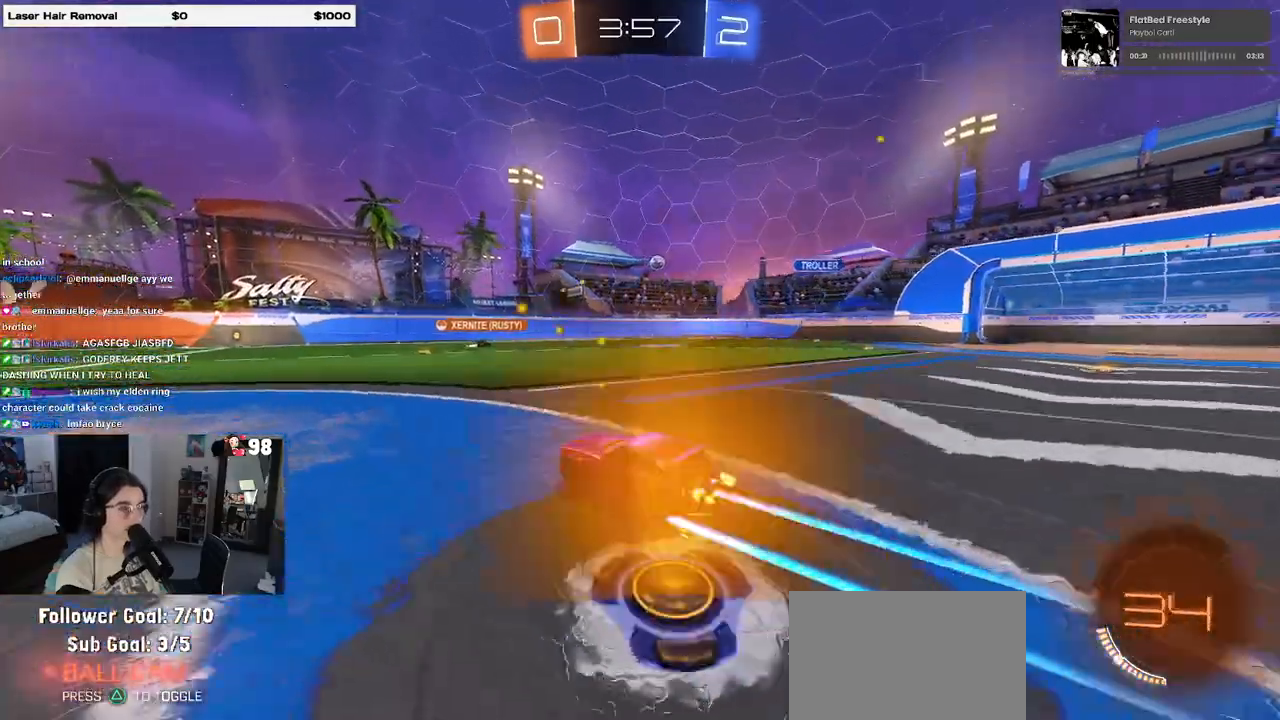
{"buttons": ["R2"], "left_stick": "right", "right_stick": "center", "events": [[50, "left_stick", "left"], [283, "left_stick", "right"], [300, "SQUARE", "down"], [467, "SQUARE", "up"]]}
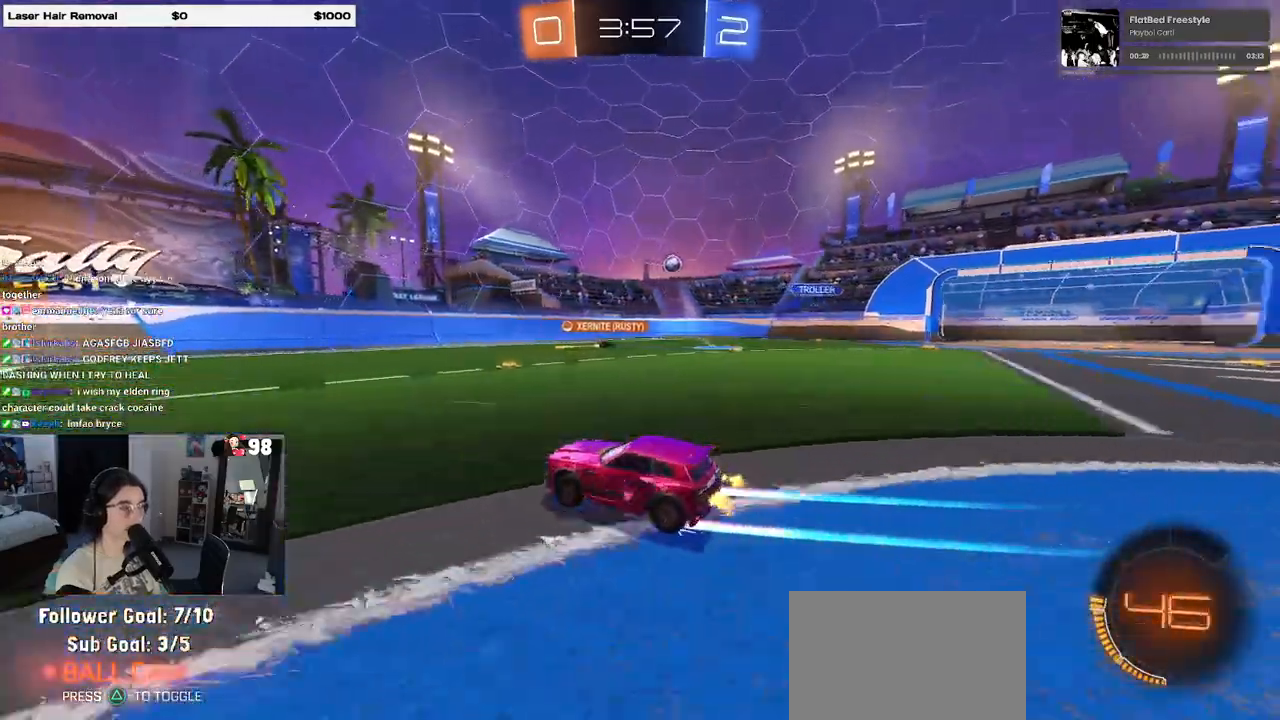
{"buttons": ["R1", "R2"], "left_stick": "right", "right_stick": "center", "events": [[367, "R1", "down"]]}
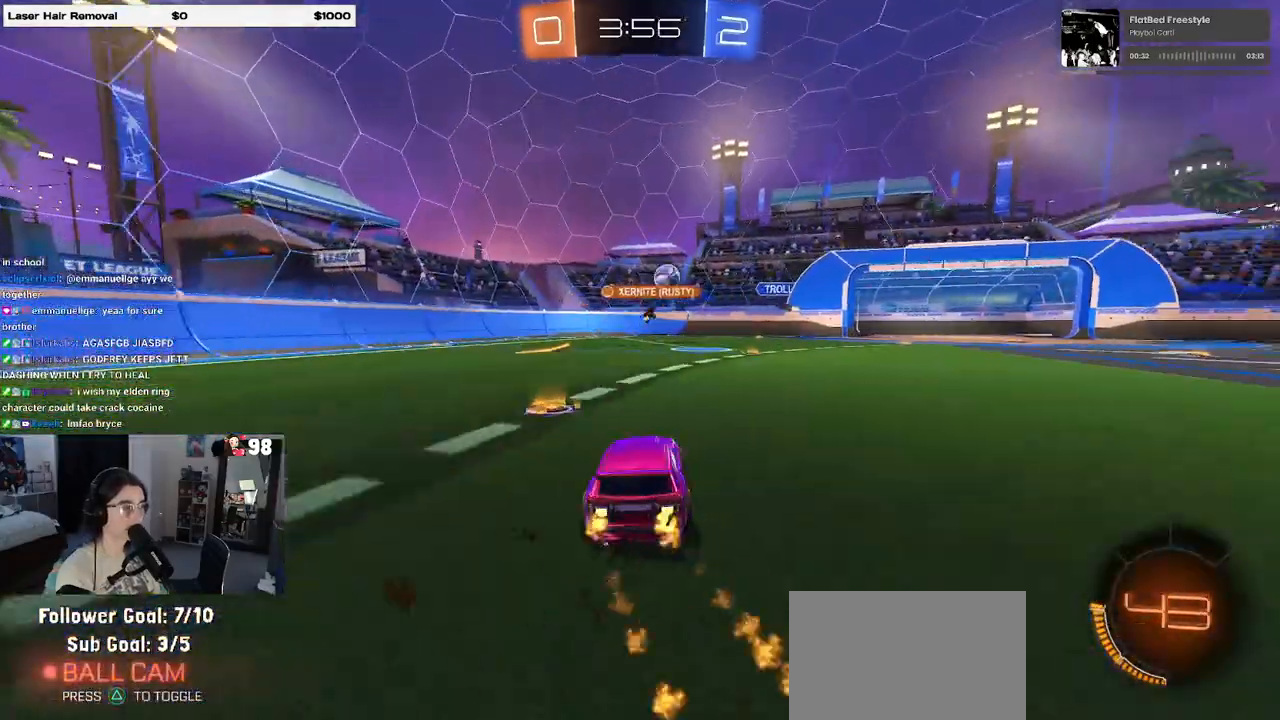
{"buttons": ["R1", "R2"], "left_stick": "right", "right_stick": "center", "events": [[333, "left_stick", "center"], [400, "left_stick", "right"]]}
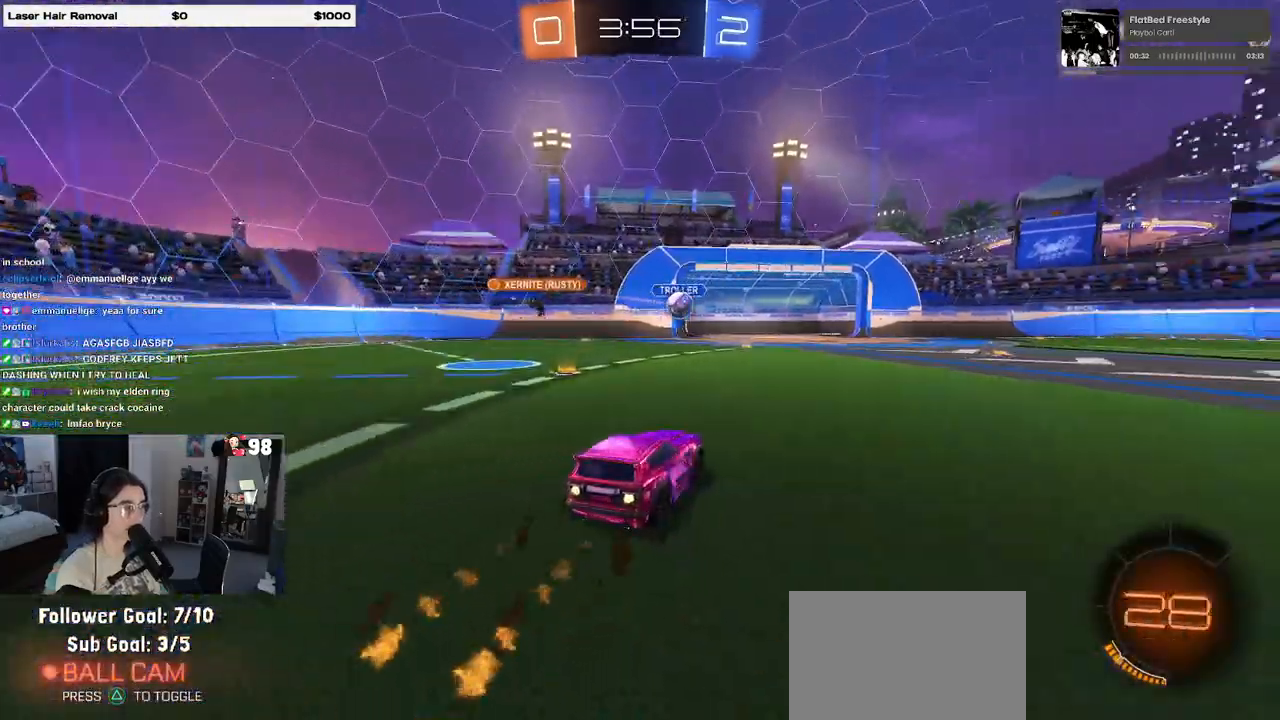
{"buttons": ["R2"], "left_stick": "left", "right_stick": "center", "events": [[133, "left_stick", "center"], [350, "R1", "up"], [417, "left_stick", "left"]]}
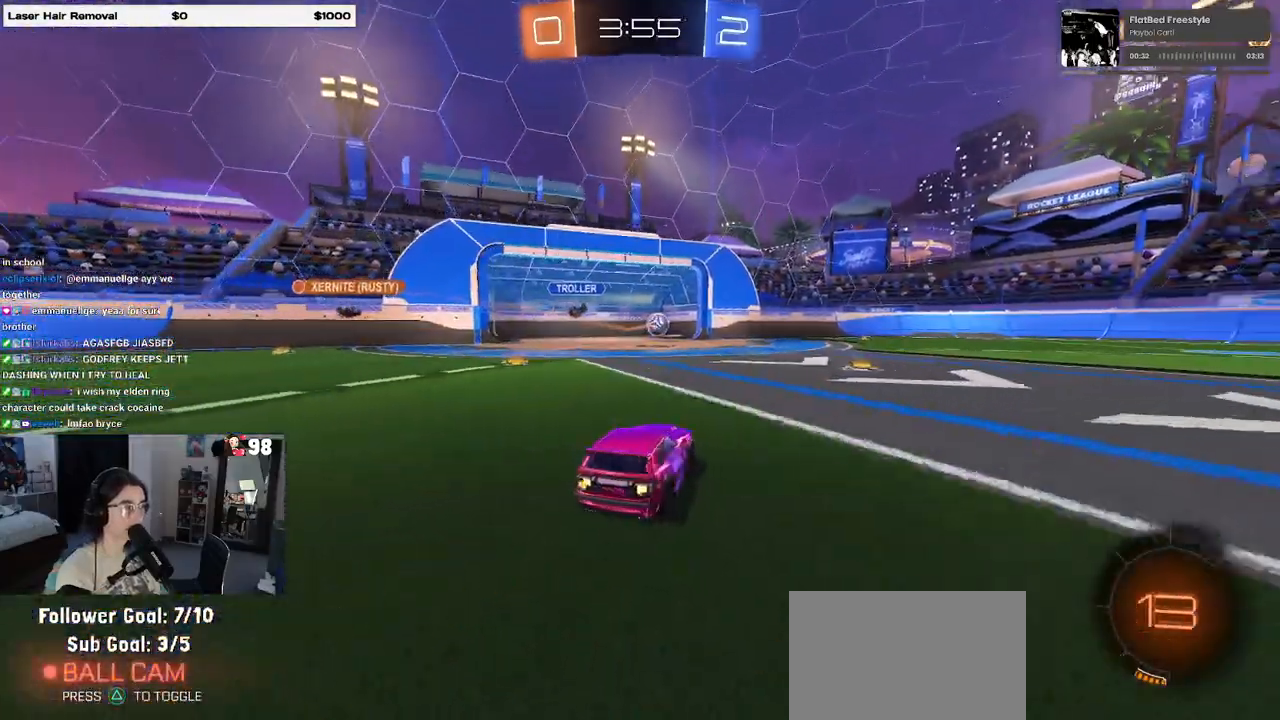
{"buttons": ["R2"], "left_stick": "left", "right_stick": "center", "events": [[83, "left_stick", "center"], [433, "left_stick", "left"]]}
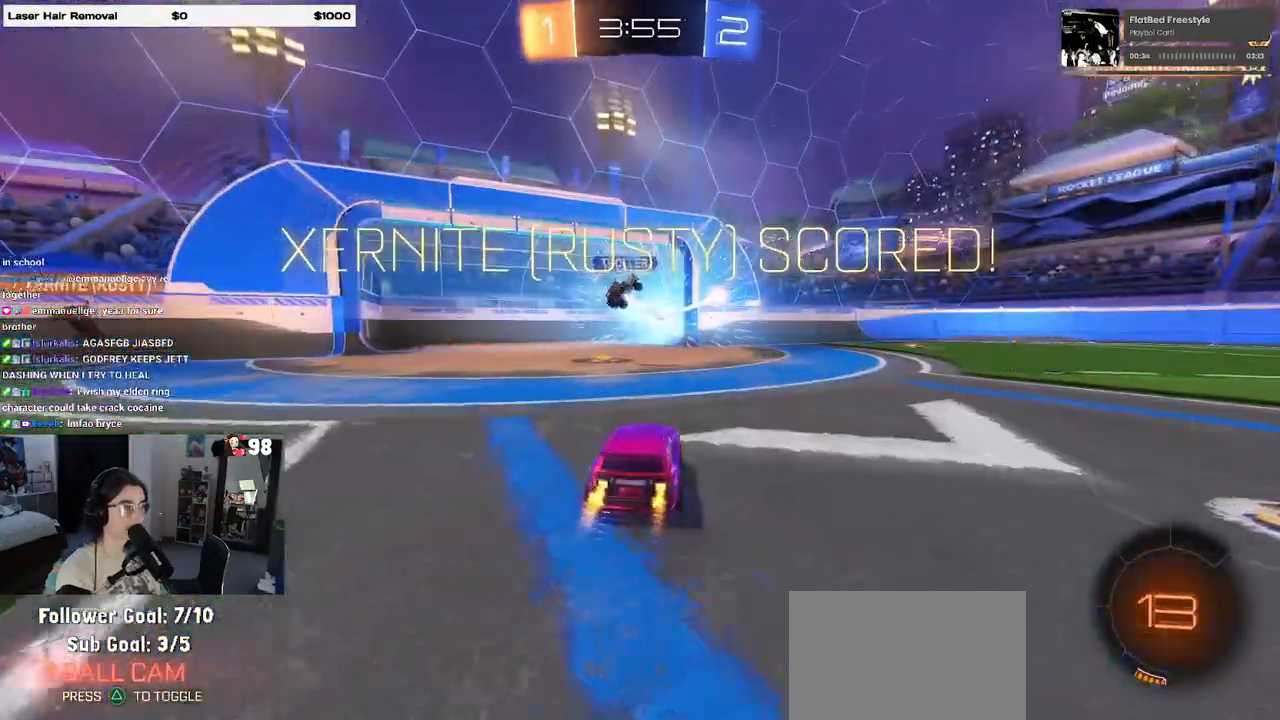
{"buttons": ["DPAD_UP"], "left_stick": "center", "right_stick": "center", "events": [[83, "left_stick", "center"], [250, "R2", "up"], [300, "DPAD_LEFT", "down"], [367, "DPAD_LEFT", "up"], [483, "DPAD_UP", "down"]]}
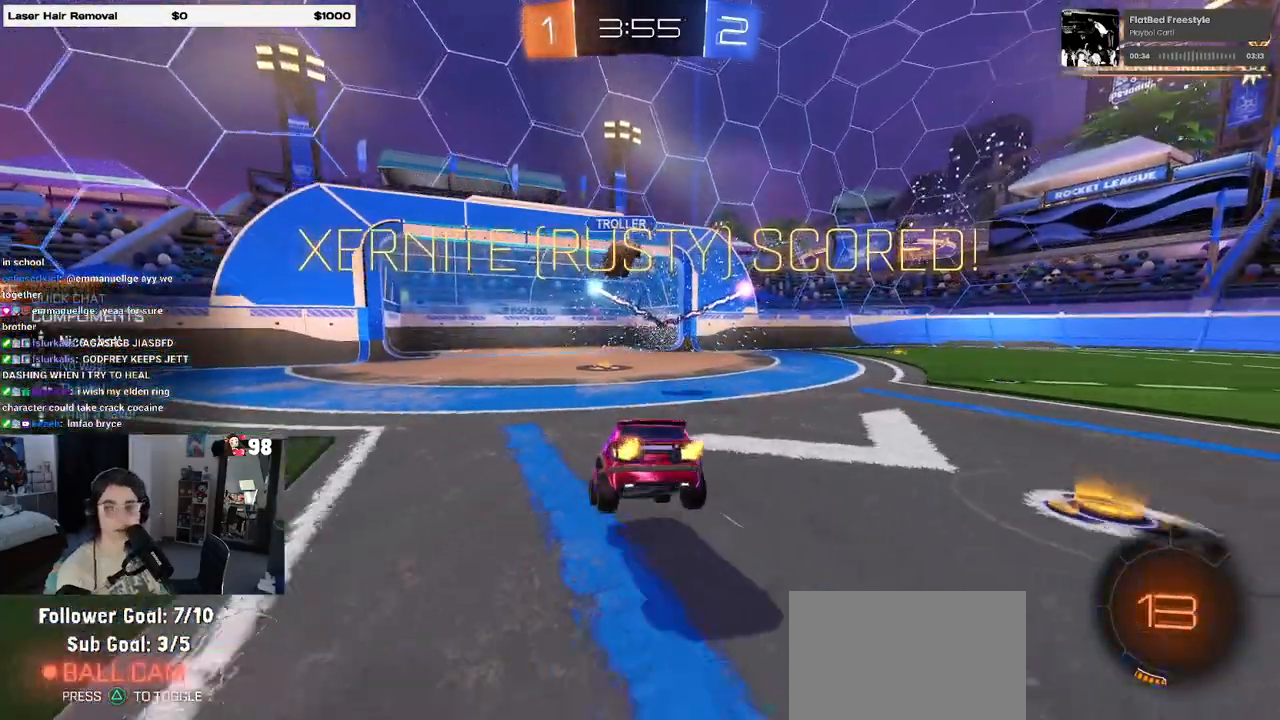
{"buttons": [], "left_stick": "center", "right_stick": "center", "events": [[50, "DPAD_UP", "up"]]}
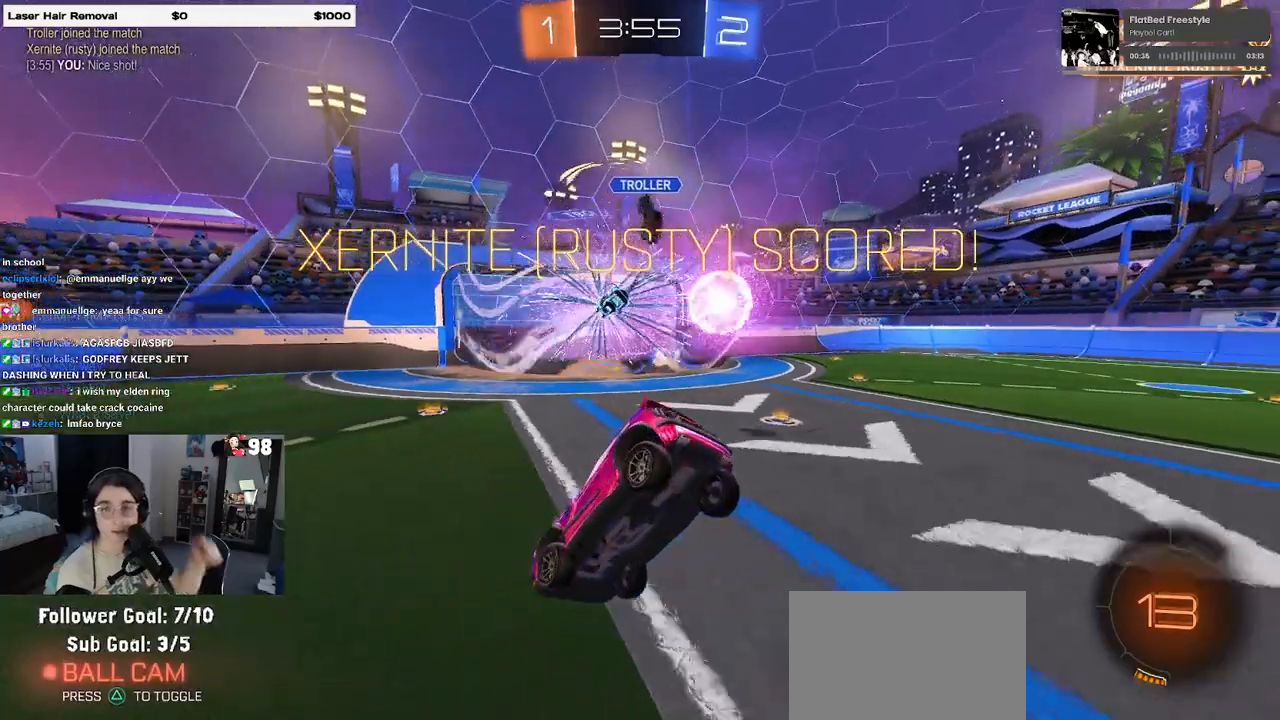
{"buttons": [], "left_stick": "center", "right_stick": "center", "events": []}
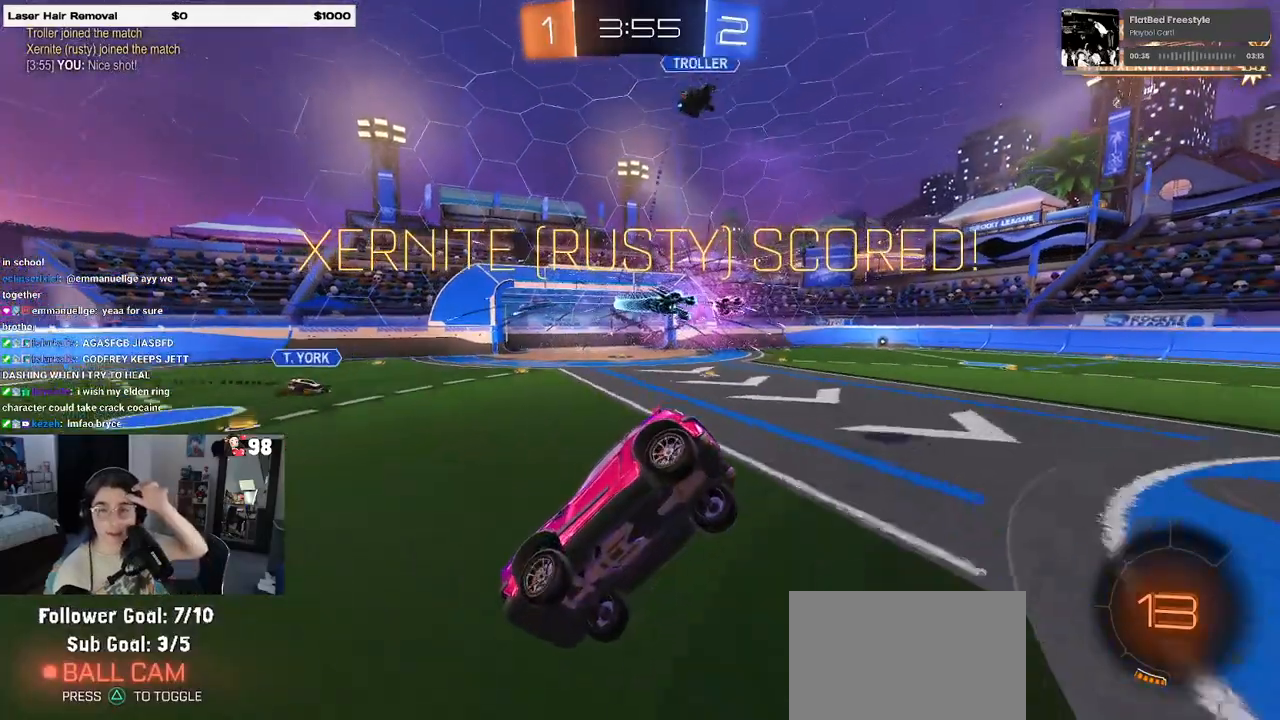
{"buttons": [], "left_stick": "center", "right_stick": "center", "events": []}
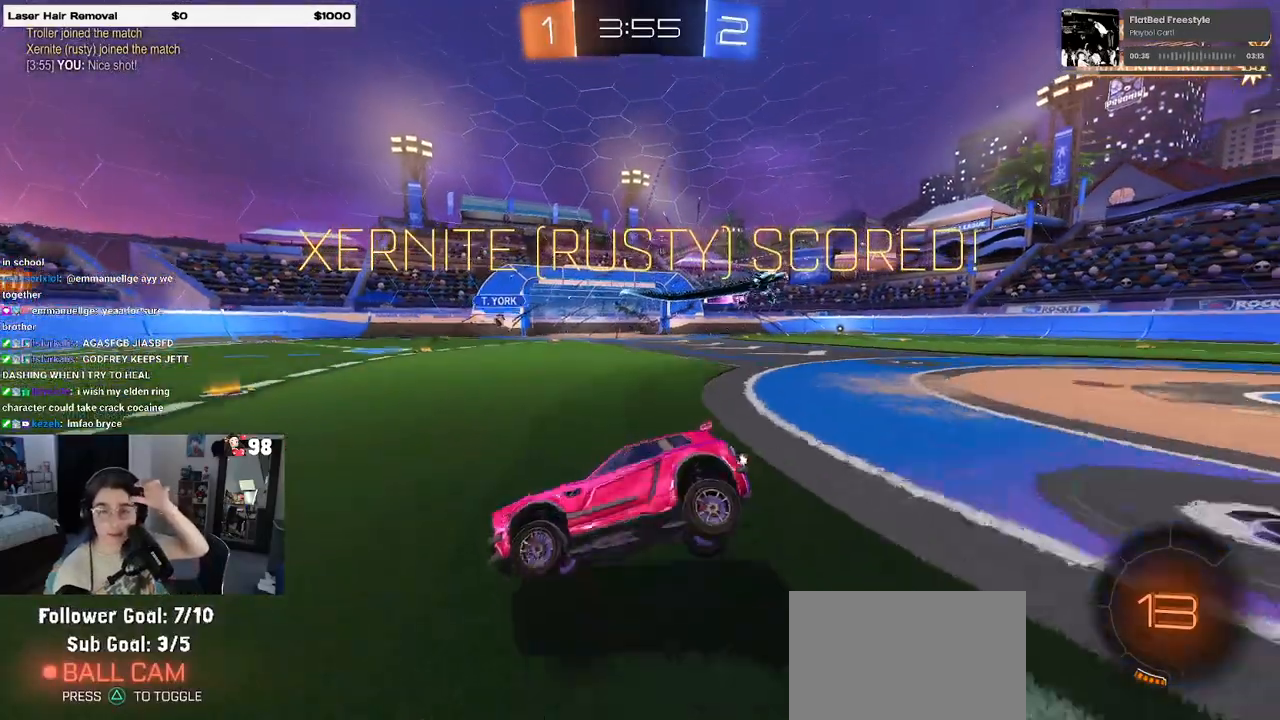
{"buttons": [], "left_stick": "center", "right_stick": "center", "events": []}
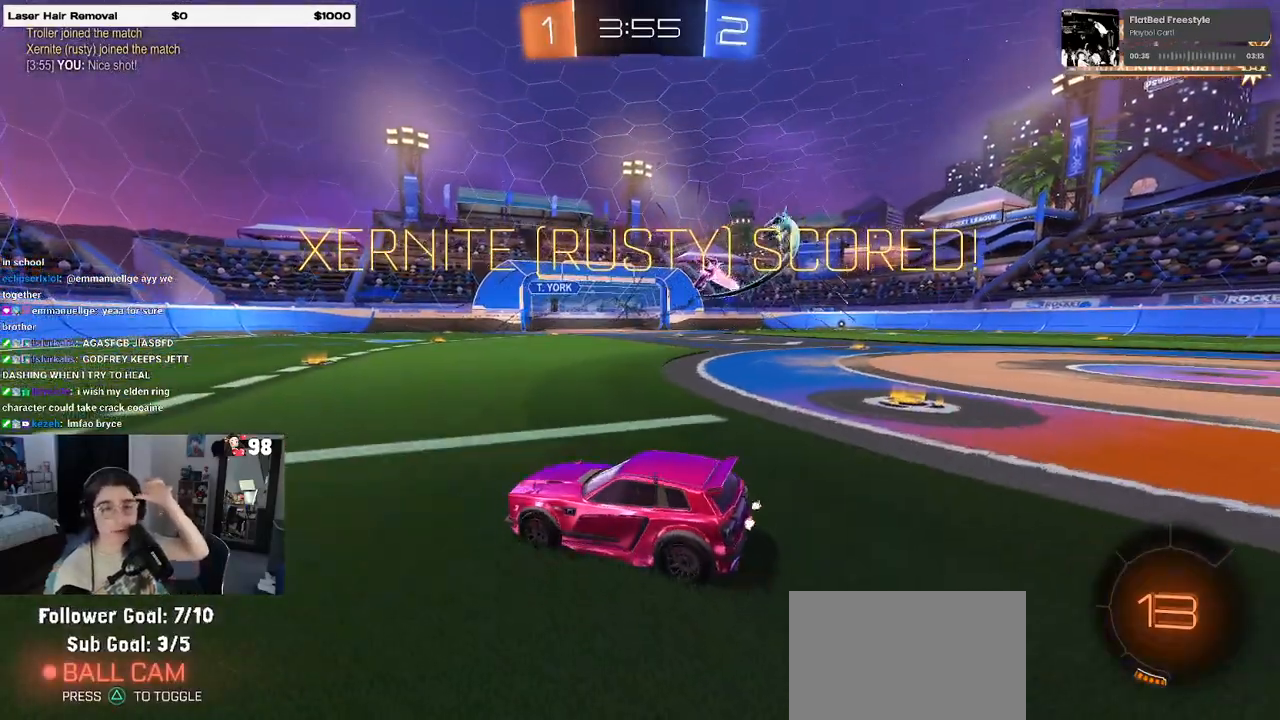
{"buttons": [], "left_stick": "center", "right_stick": "center", "events": []}
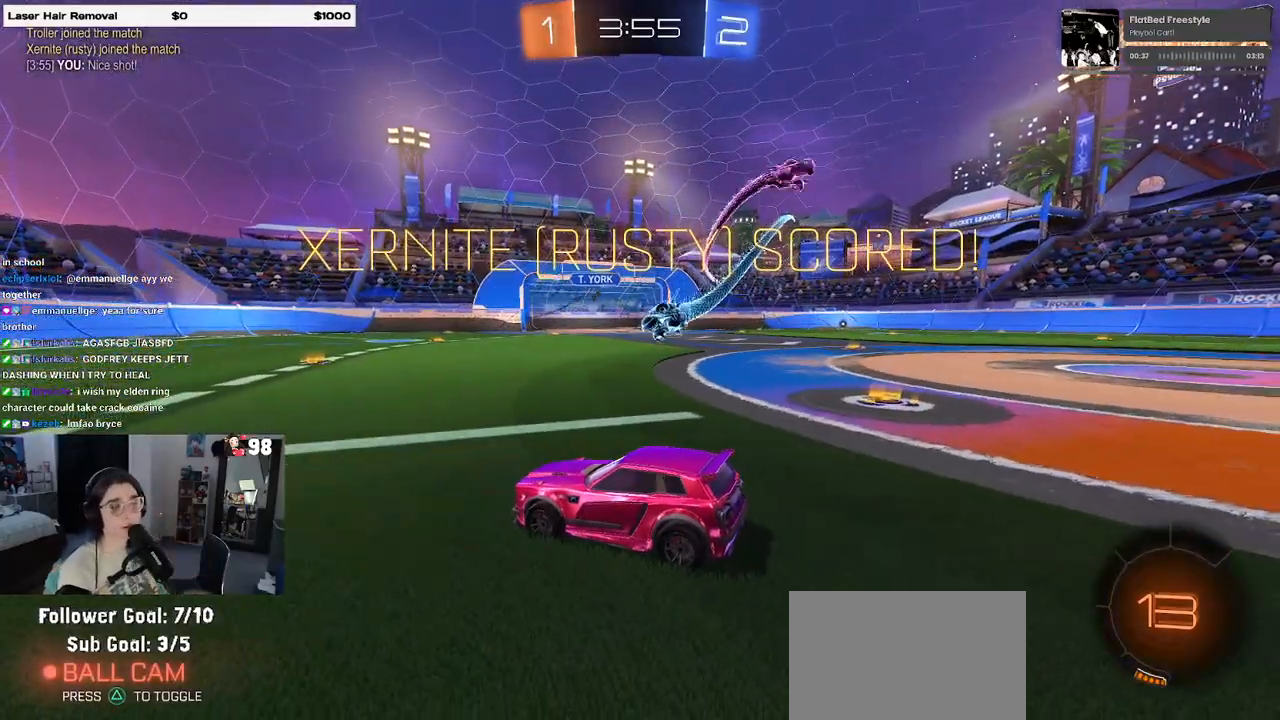
{"buttons": [], "left_stick": "center", "right_stick": "center", "events": []}
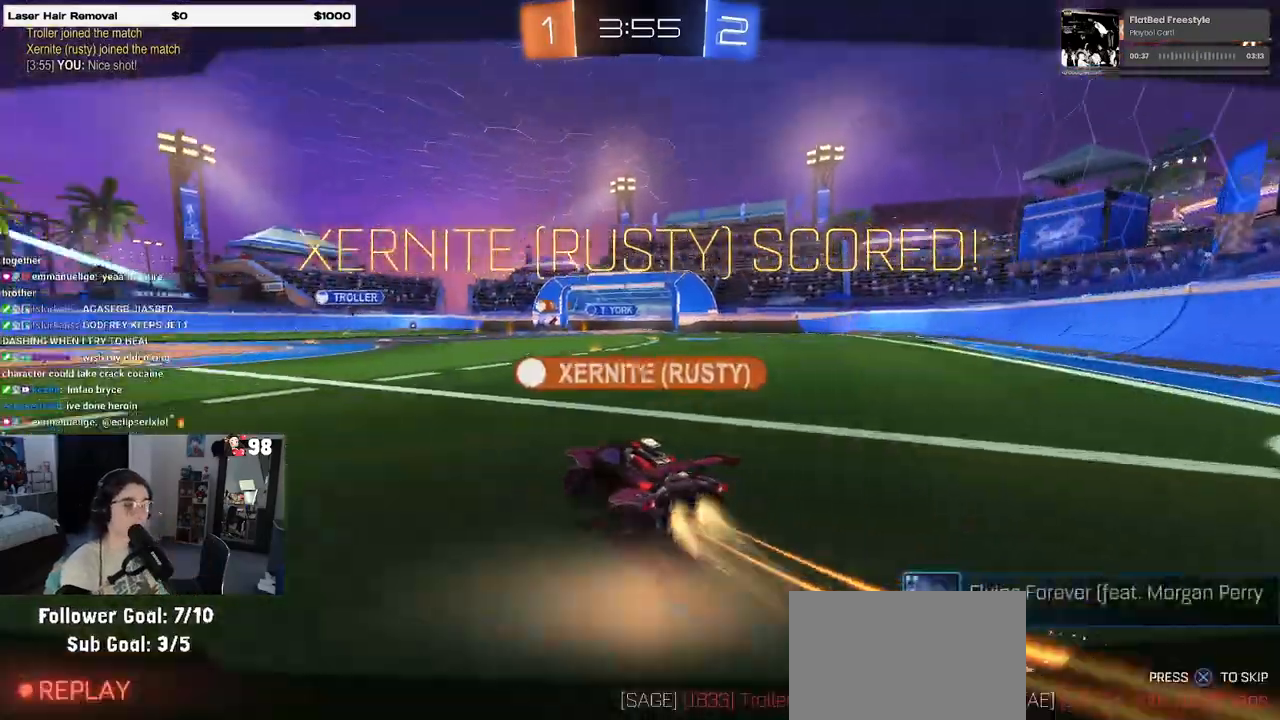
{"buttons": [], "left_stick": "center", "right_stick": "center", "events": []}
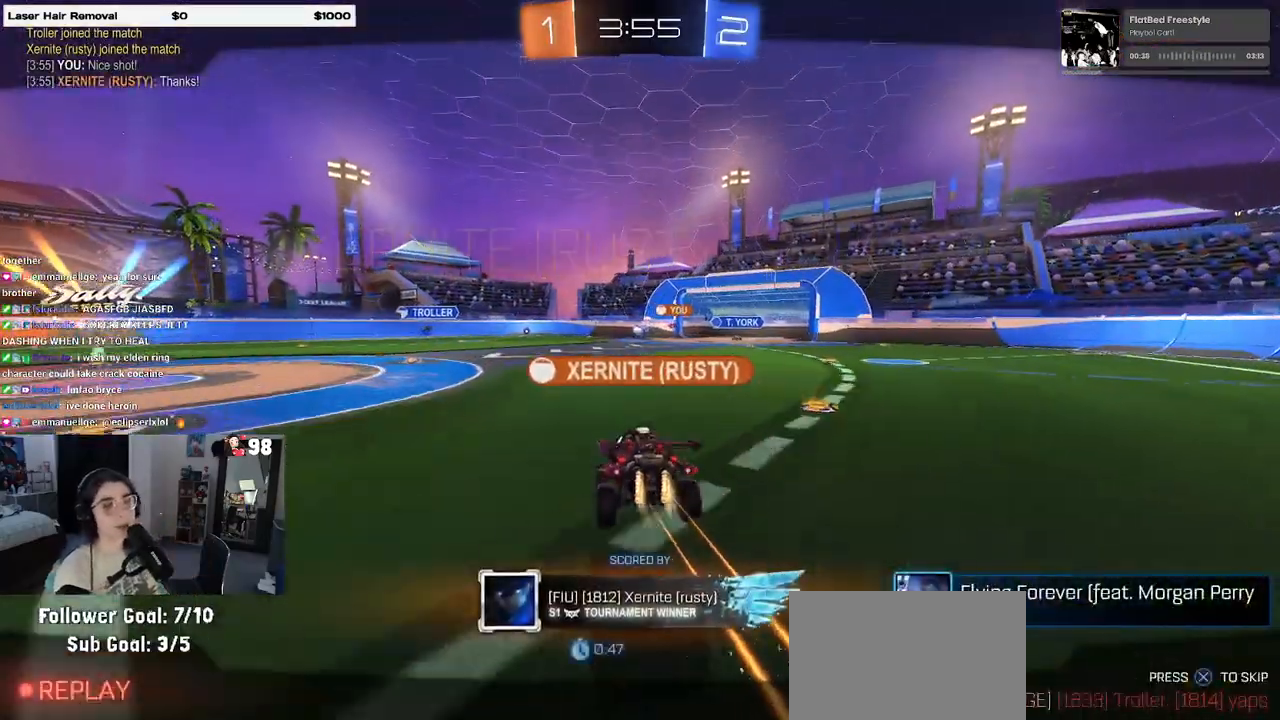
{"buttons": [], "left_stick": "center", "right_stick": "center", "events": [[117, "CROSS", "down"], [300, "CROSS", "up"]]}
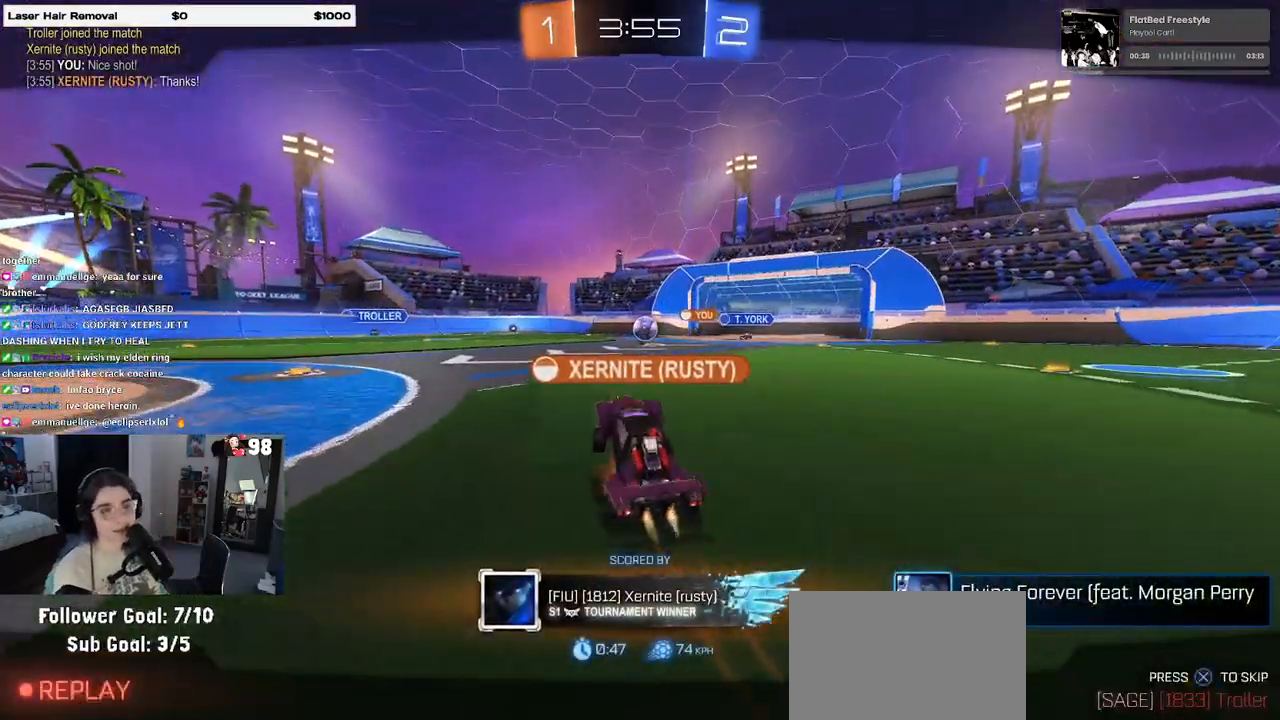
{"buttons": [], "left_stick": "center", "right_stick": "center", "events": []}
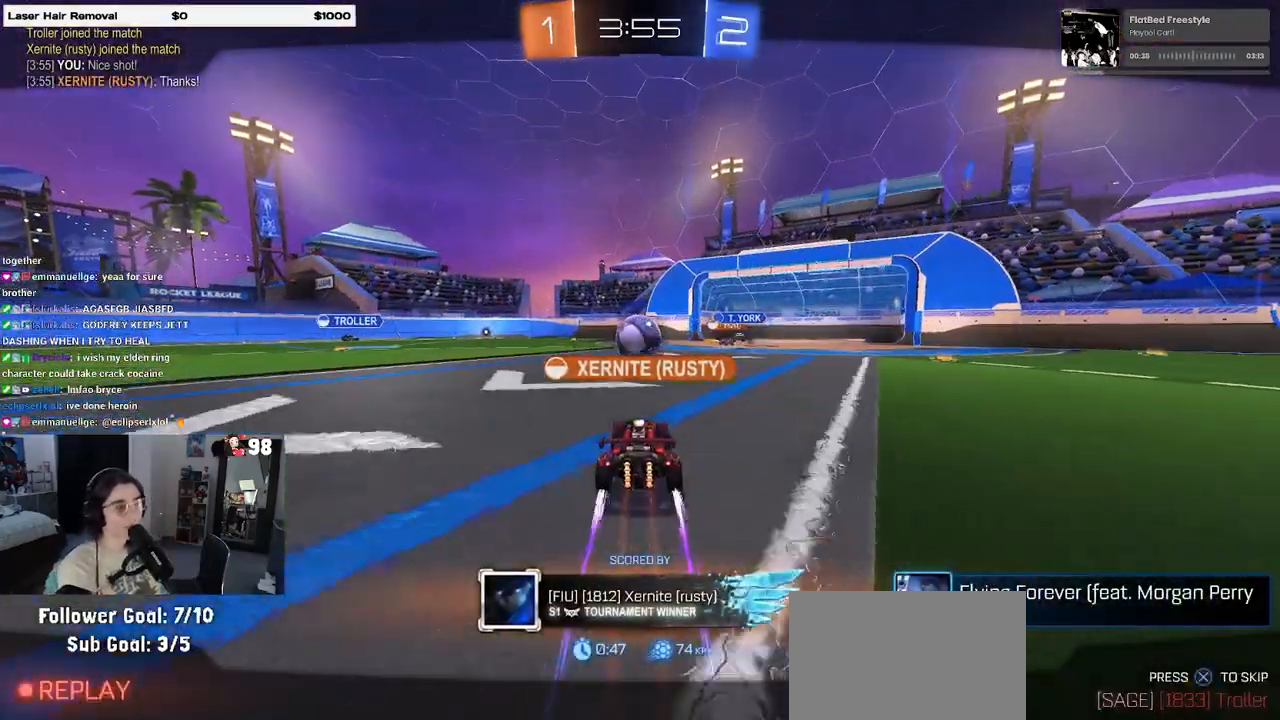
{"buttons": [], "left_stick": "center", "right_stick": "center", "events": [[17, "CROSS", "down"], [200, "CROSS", "up"], [317, "CROSS", "down"], [433, "CROSS", "up"]]}
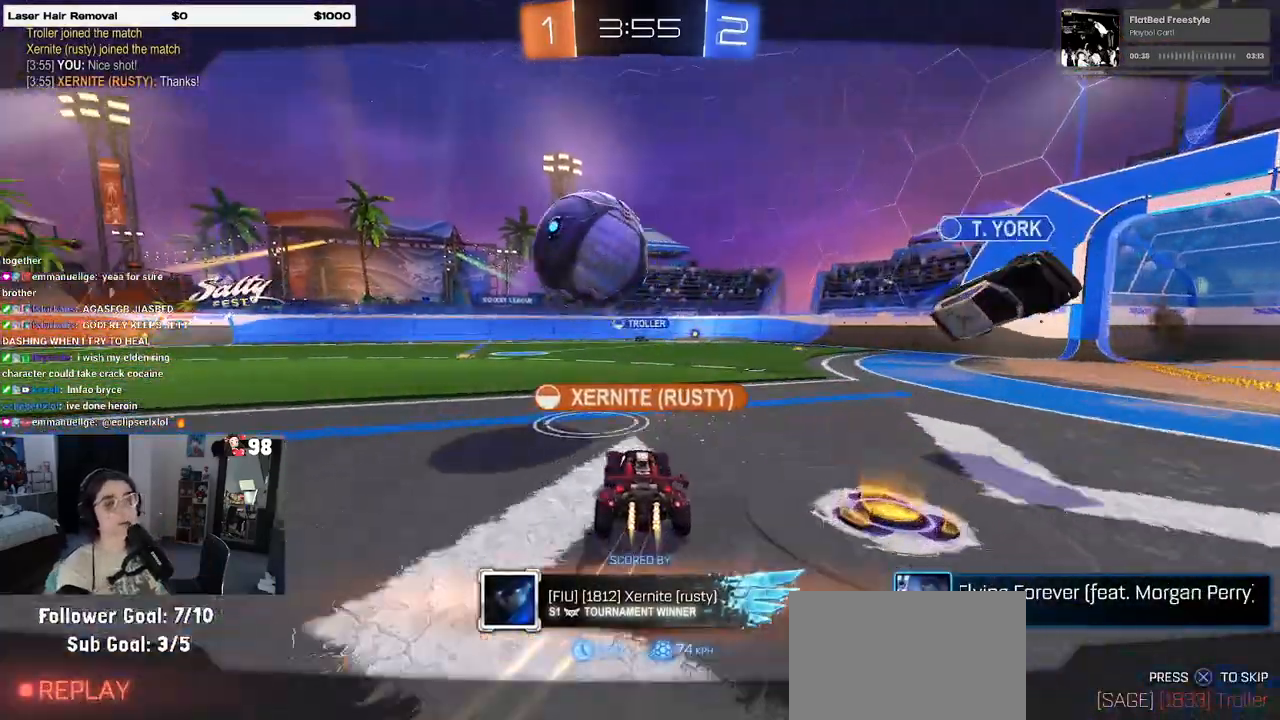
{"buttons": [], "left_stick": "center", "right_stick": "center", "events": []}
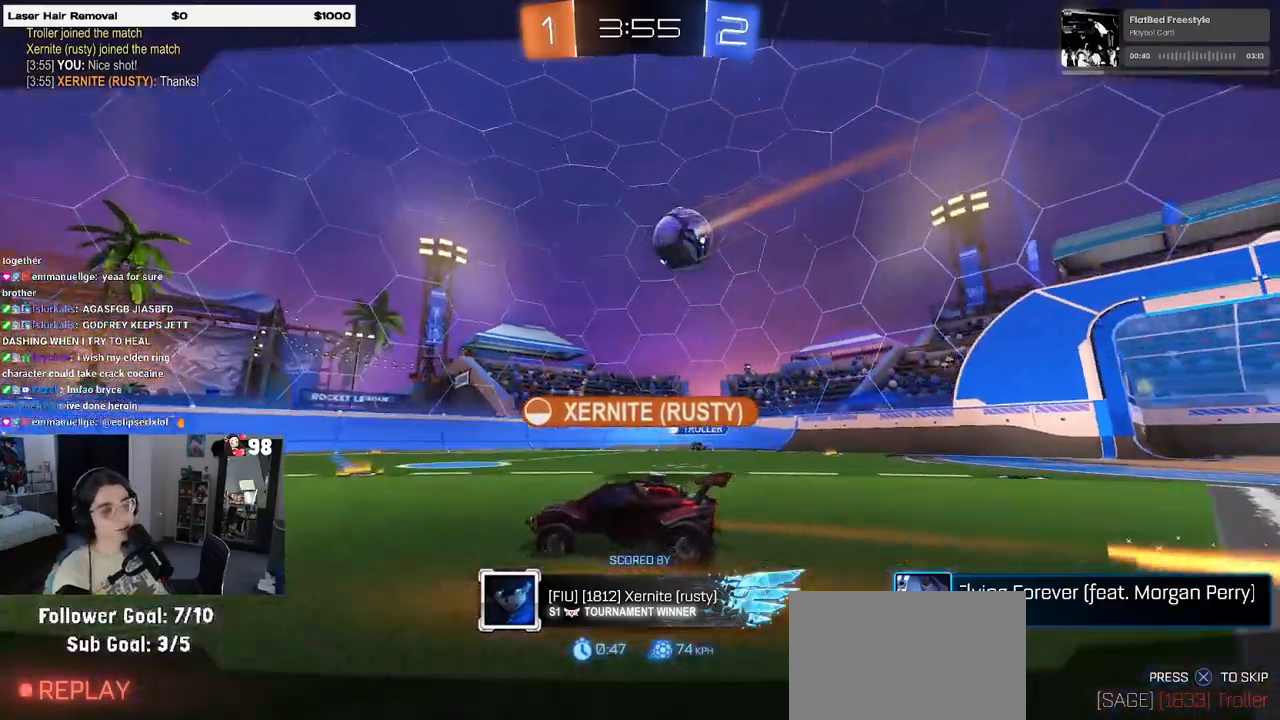
{"buttons": [], "left_stick": "center", "right_stick": "center", "events": []}
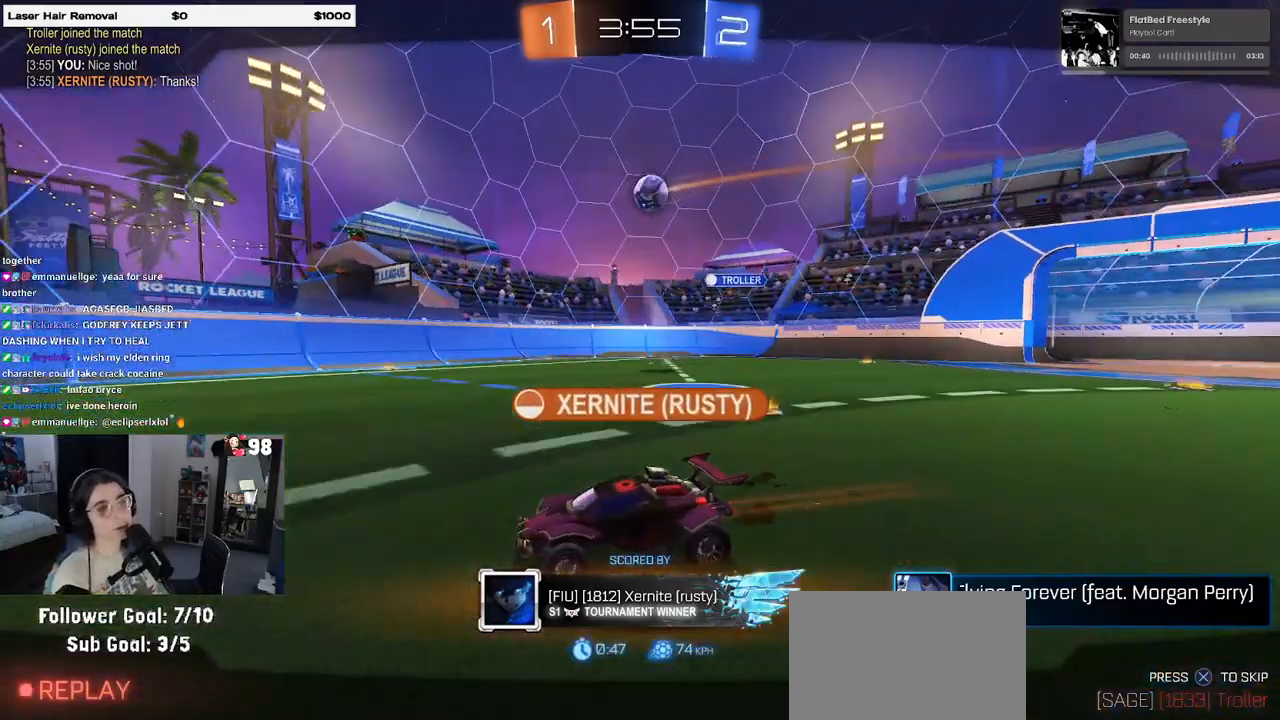
{"buttons": ["CROSS"], "left_stick": "center", "right_stick": "center", "events": [[200, "CROSS", "down"], [350, "CROSS", "up"], [467, "CROSS", "down"]]}
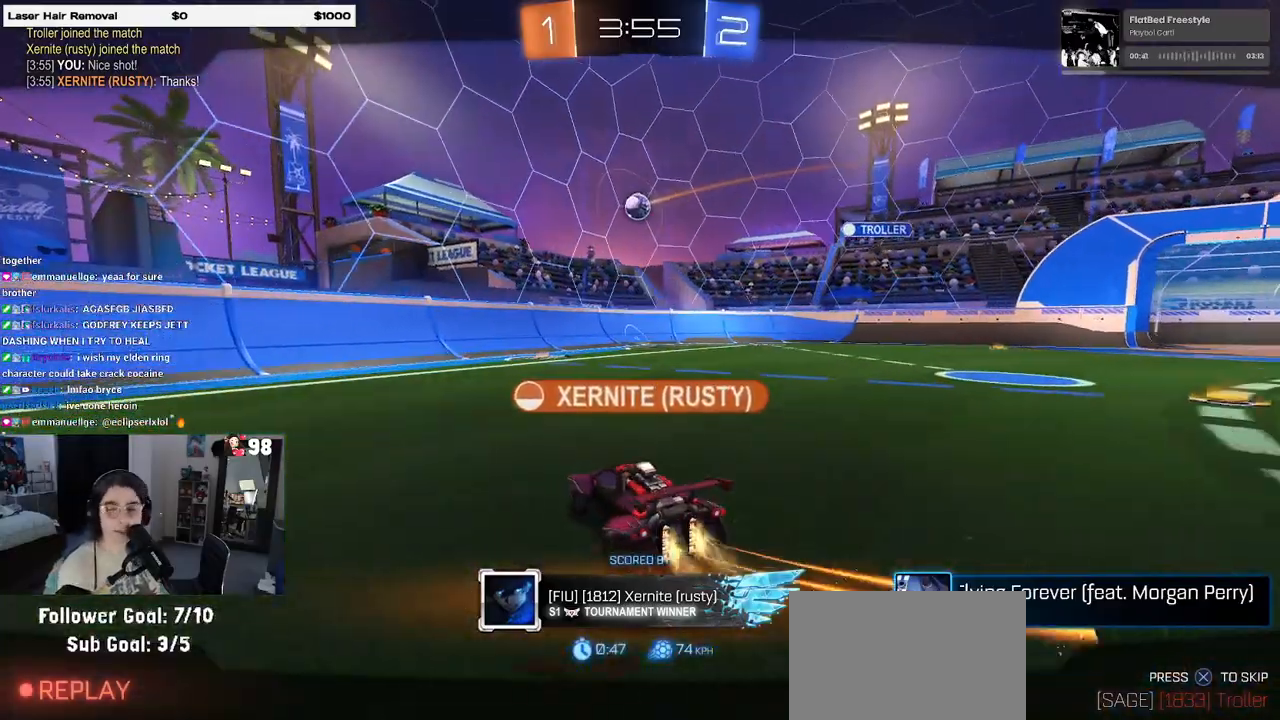
{"buttons": ["CROSS"], "left_stick": "center", "right_stick": "center", "events": [[83, "CROSS", "up"], [267, "CROSS", "down"], [383, "CROSS", "up"], [450, "CROSS", "down"]]}
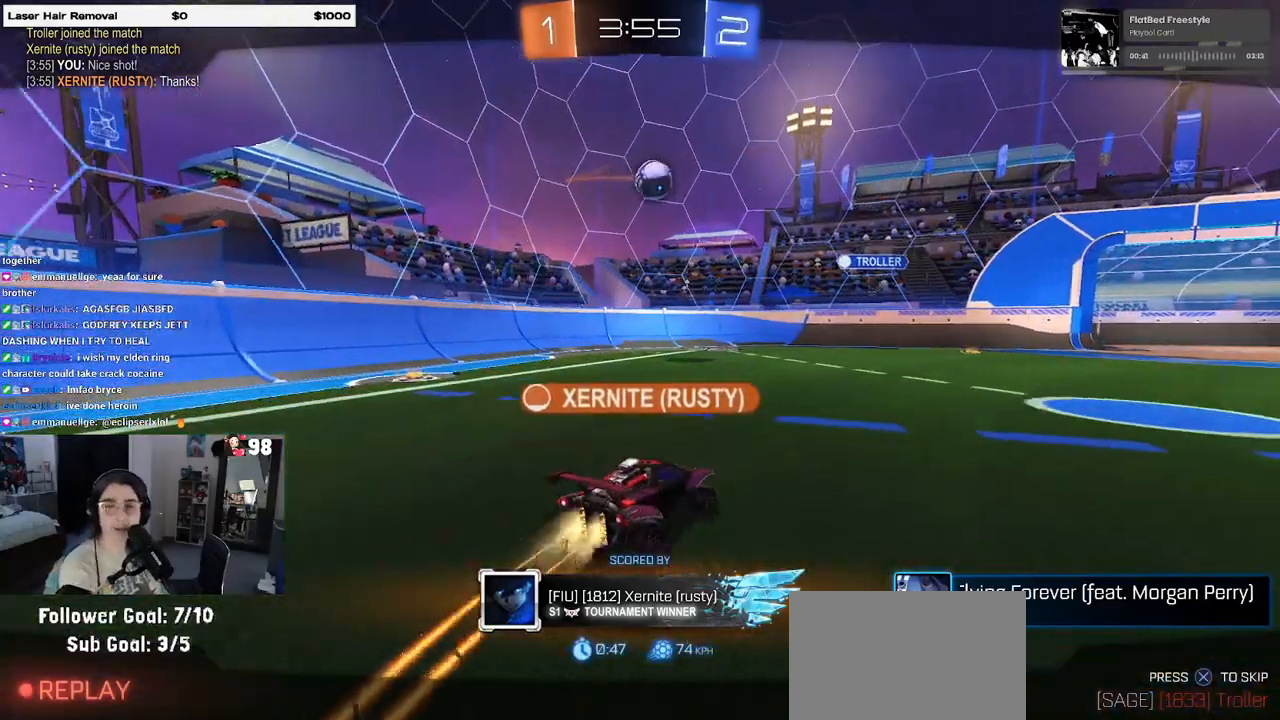
{"buttons": ["CROSS"], "left_stick": "center", "right_stick": "center", "events": [[133, "CROSS", "up"], [183, "CROSS", "down"], [367, "CROSS", "up"], [483, "CROSS", "down"]]}
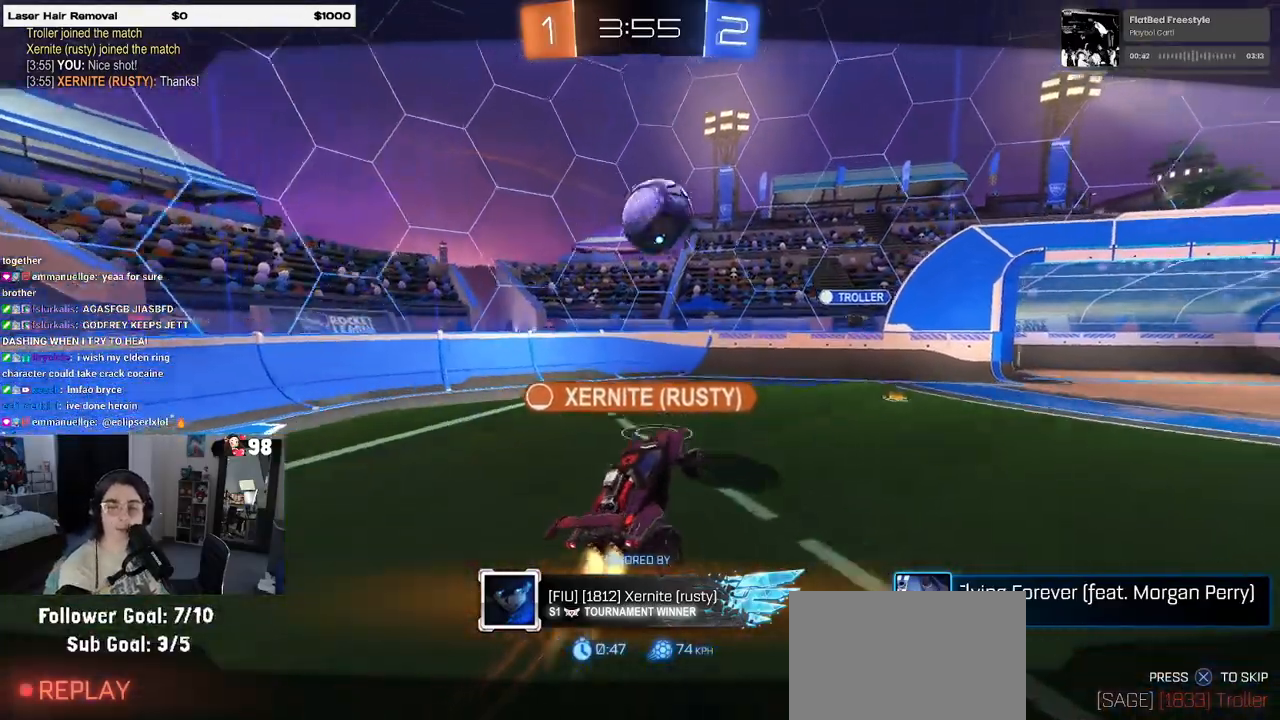
{"buttons": [], "left_stick": "center", "right_stick": "center", "events": [[117, "CROSS", "up"]]}
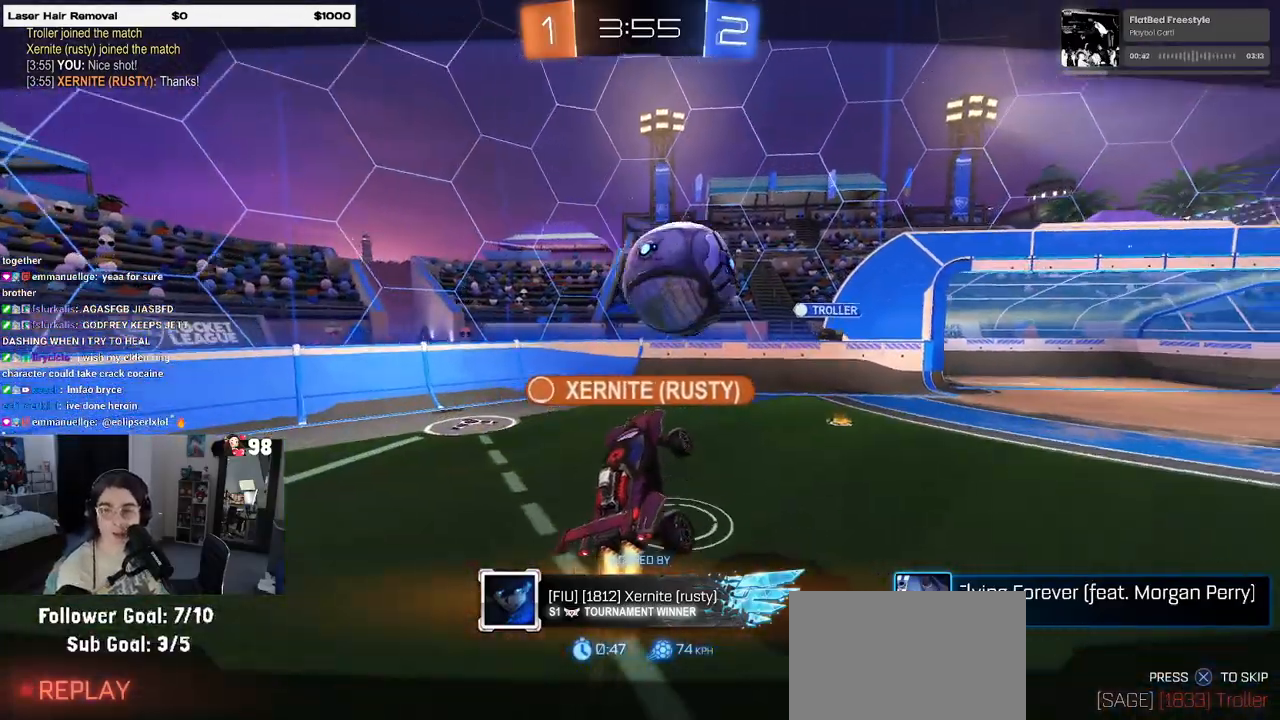
{"buttons": [], "left_stick": "center", "right_stick": "center", "events": []}
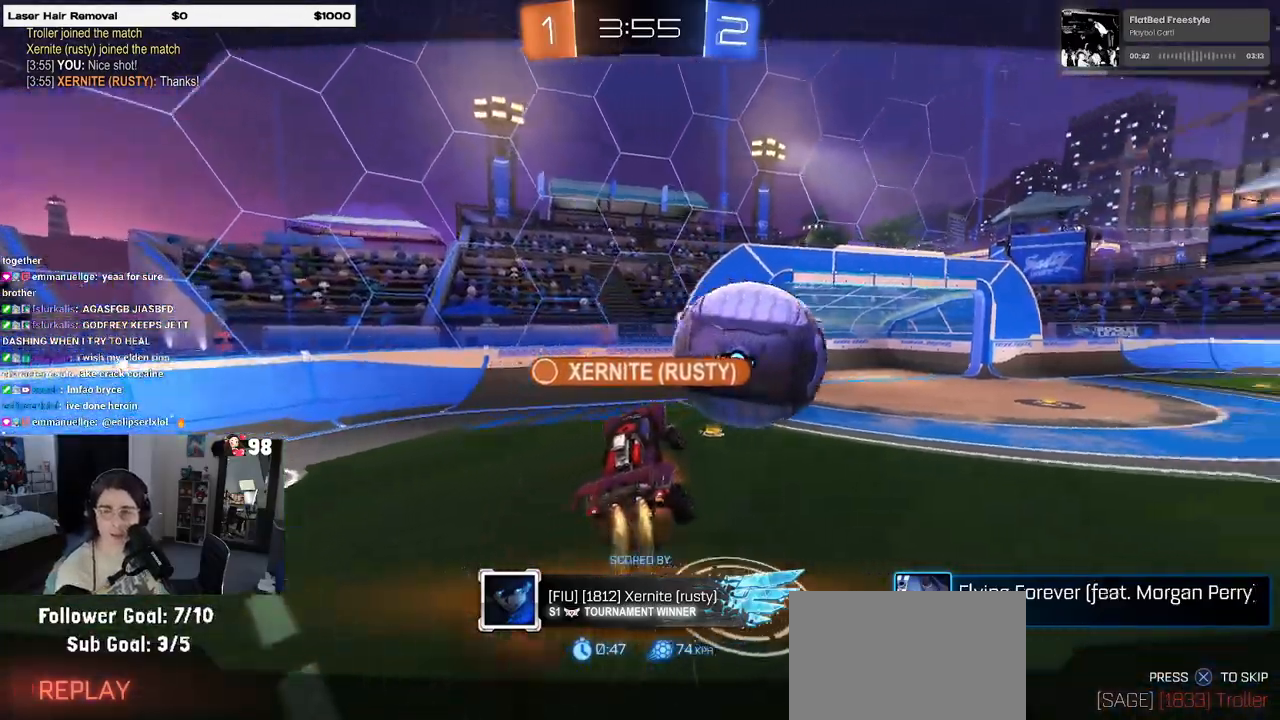
{"buttons": [], "left_stick": "center", "right_stick": "center", "events": []}
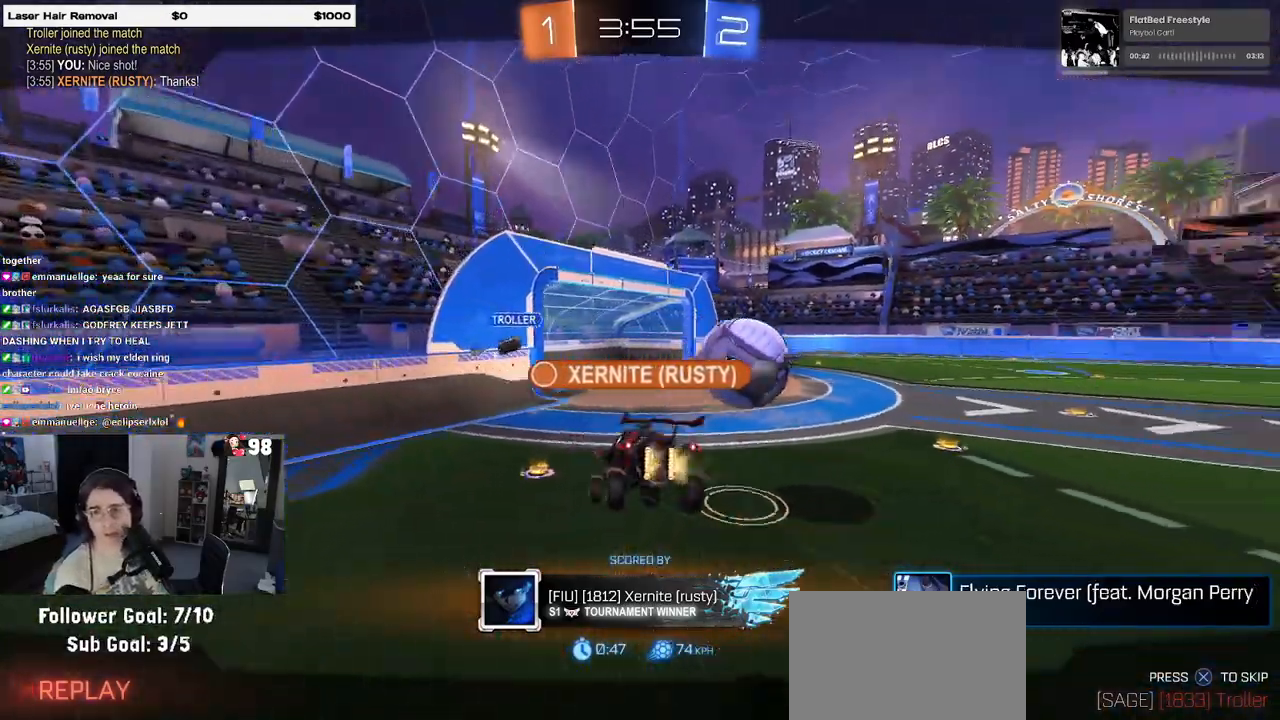
{"buttons": ["CROSS"], "left_stick": "center", "right_stick": "center", "events": [[233, "CROSS", "down"]]}